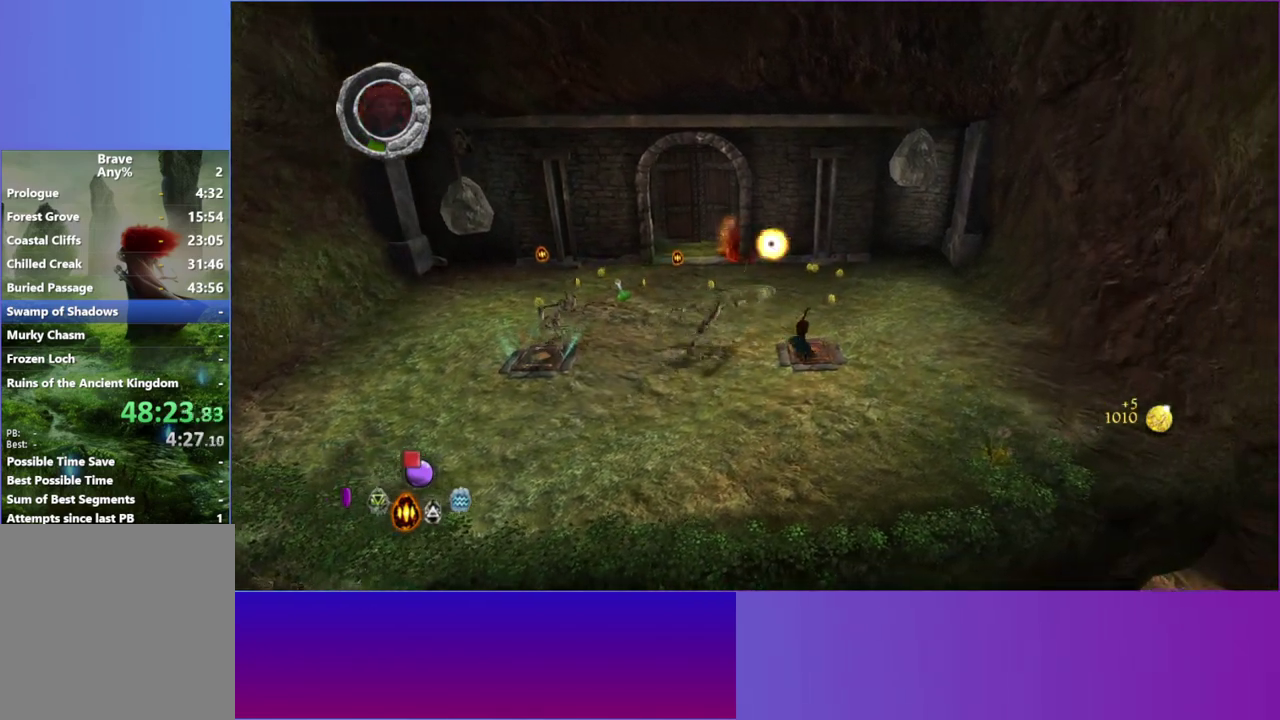
Gameplay with a controller (Xbox layout); each line is a JSON object with the inputs held at the frame after it. "events" lists button and stick changes between this image and that frame as [ms after this image, input, new state], when the widget could be followed in between. This overlay highlights the sticks when they move; stick clicks (L3 R3) are not distinguishable. Not read: HOME L3 R3 left_stick.
{"buttons": [], "right_stick": "up", "events": []}
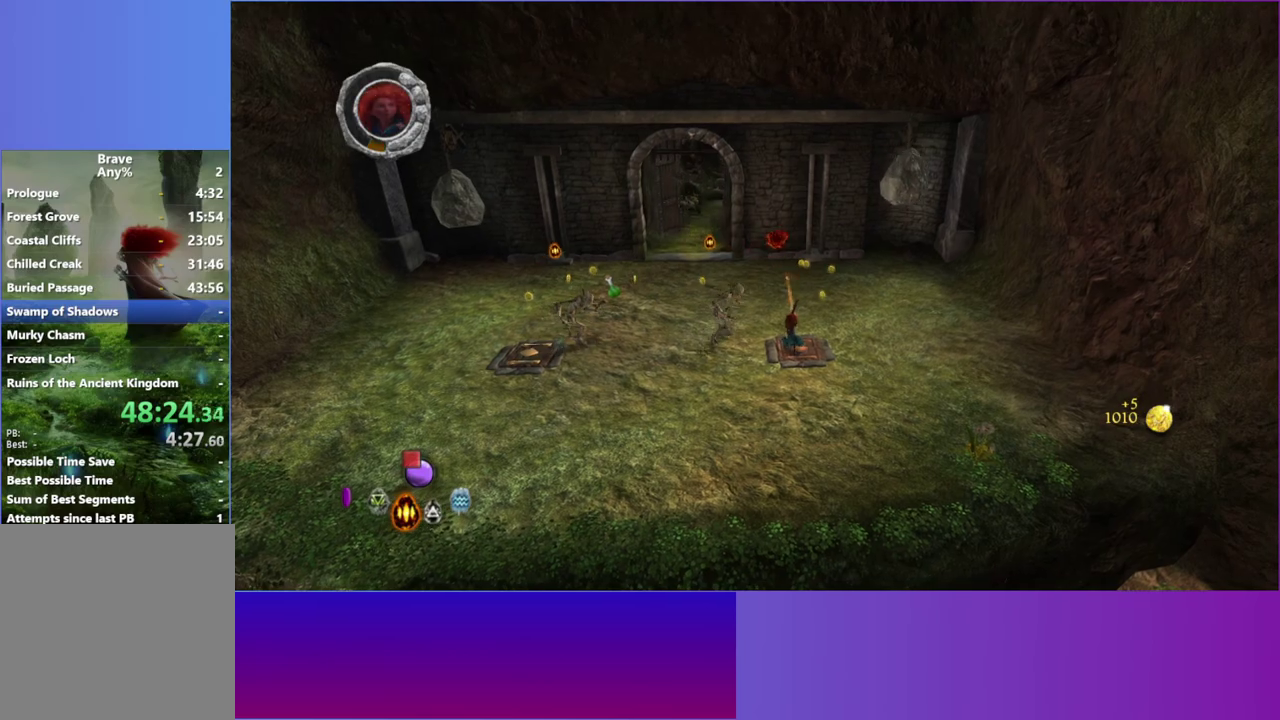
{"buttons": ["L2"], "right_stick": "up", "events": [[417, "L2", "down"]]}
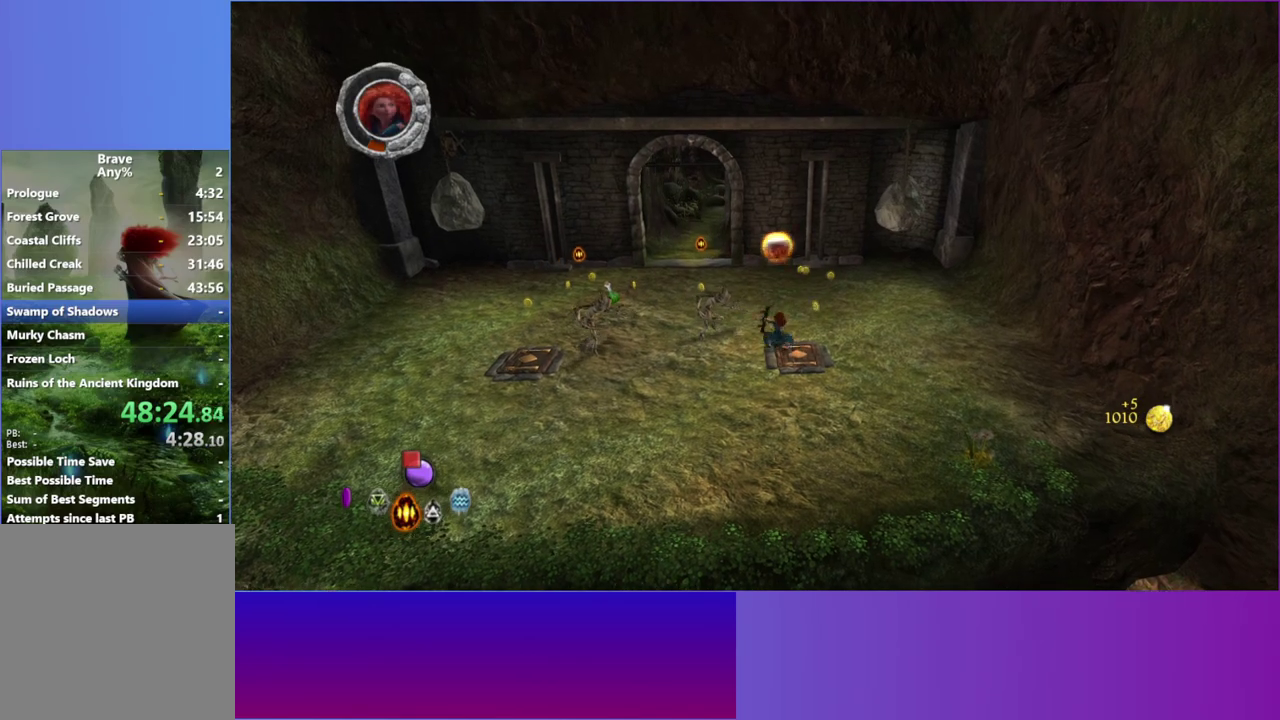
{"buttons": [], "right_stick": "up", "events": [[33, "L2", "up"], [133, "L2", "down"], [267, "L2", "up"], [367, "L2", "down"], [483, "L2", "up"]]}
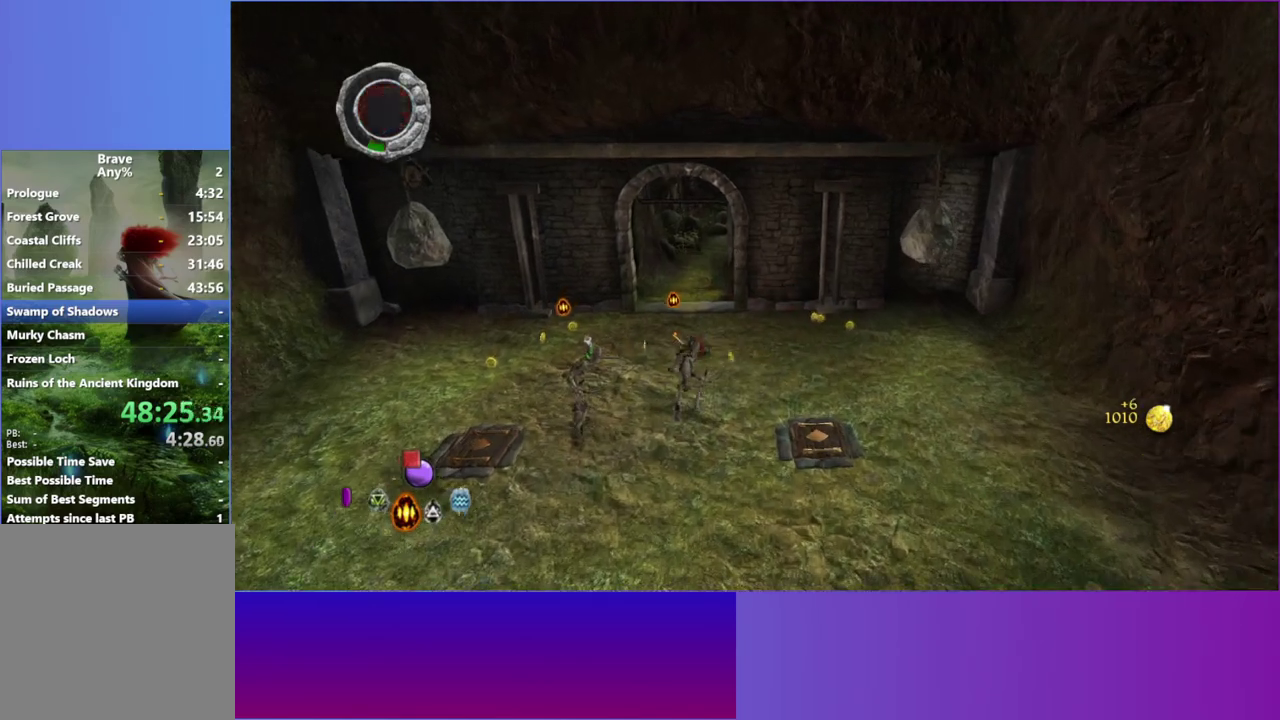
{"buttons": [], "right_stick": "up", "events": [[83, "L2", "down"], [167, "L2", "up"], [300, "L2", "down"], [417, "L2", "up"]]}
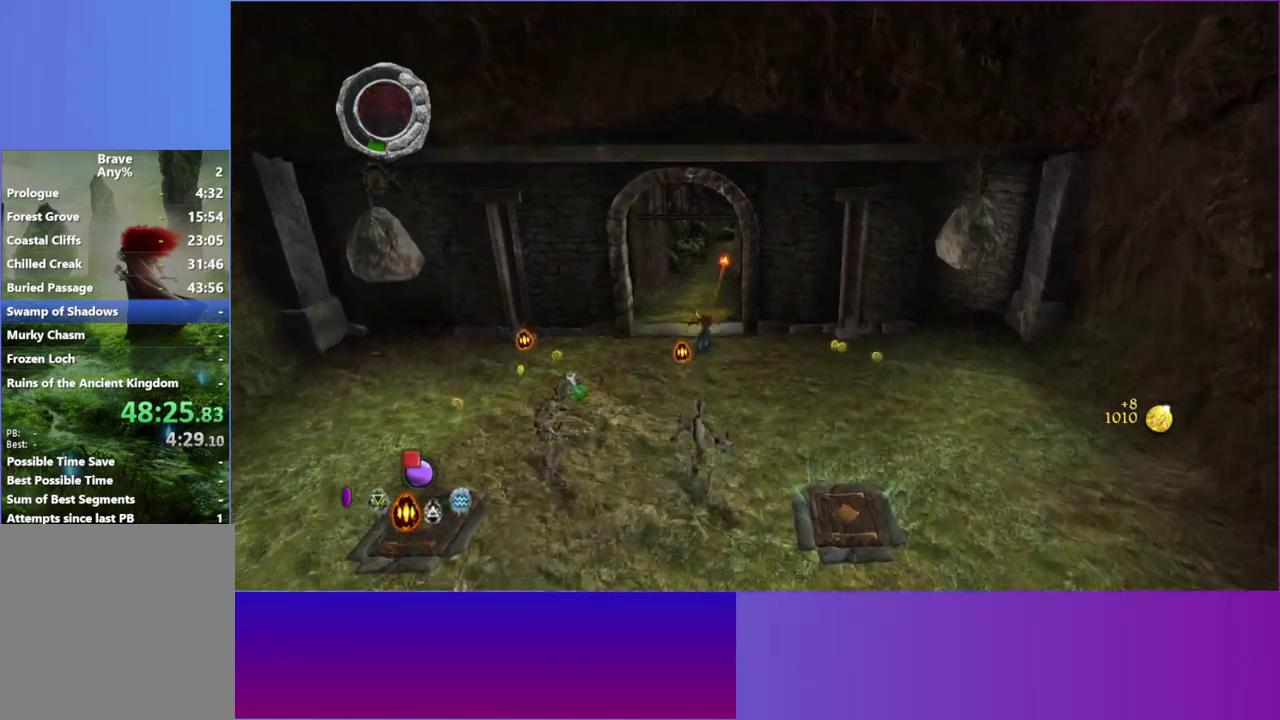
{"buttons": ["L2"], "right_stick": "up", "events": [[17, "L2", "down"], [133, "L2", "up"], [250, "L2", "down"], [350, "L2", "up"], [450, "L2", "down"]]}